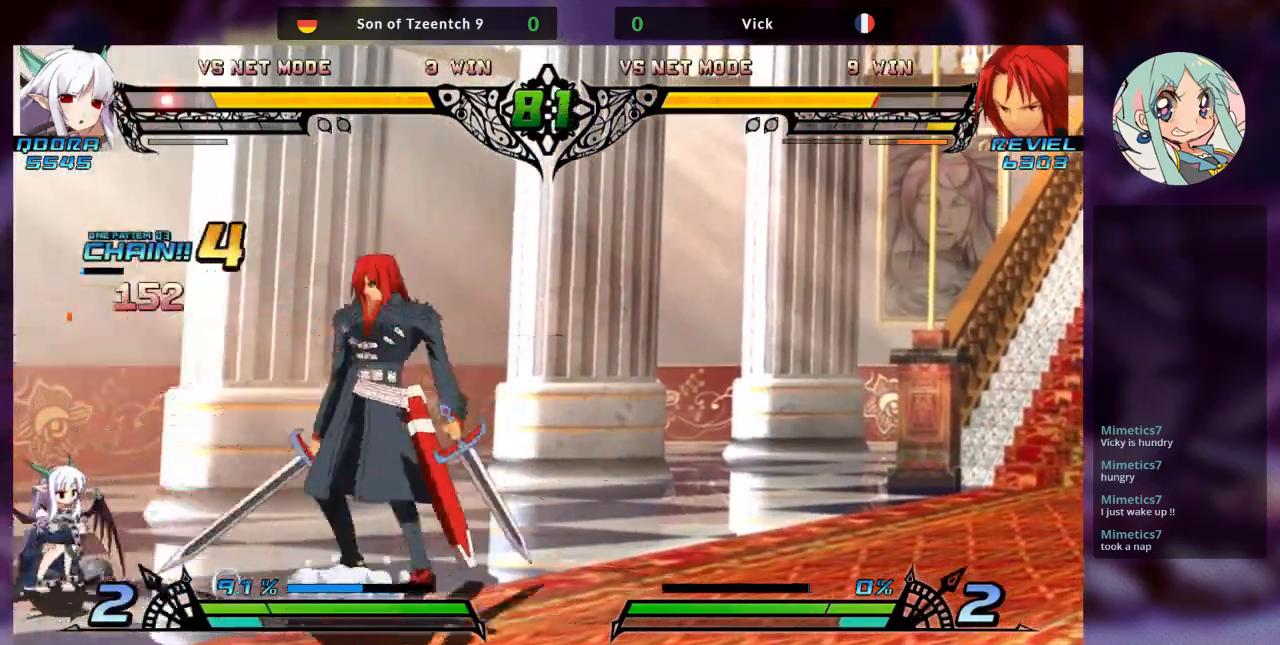
Gameplay with a controller (arcade stick); each line is a JSON object with the inputs held at the frame after it. "events" lists button and stick changes between this image and that frame as [ms after this image, input, new state], when the widget could be followed in between. Not read: L3 R3.
{"buttons": ["R1"], "left_stick": "down-right", "events": [[400, "R1", "down"]]}
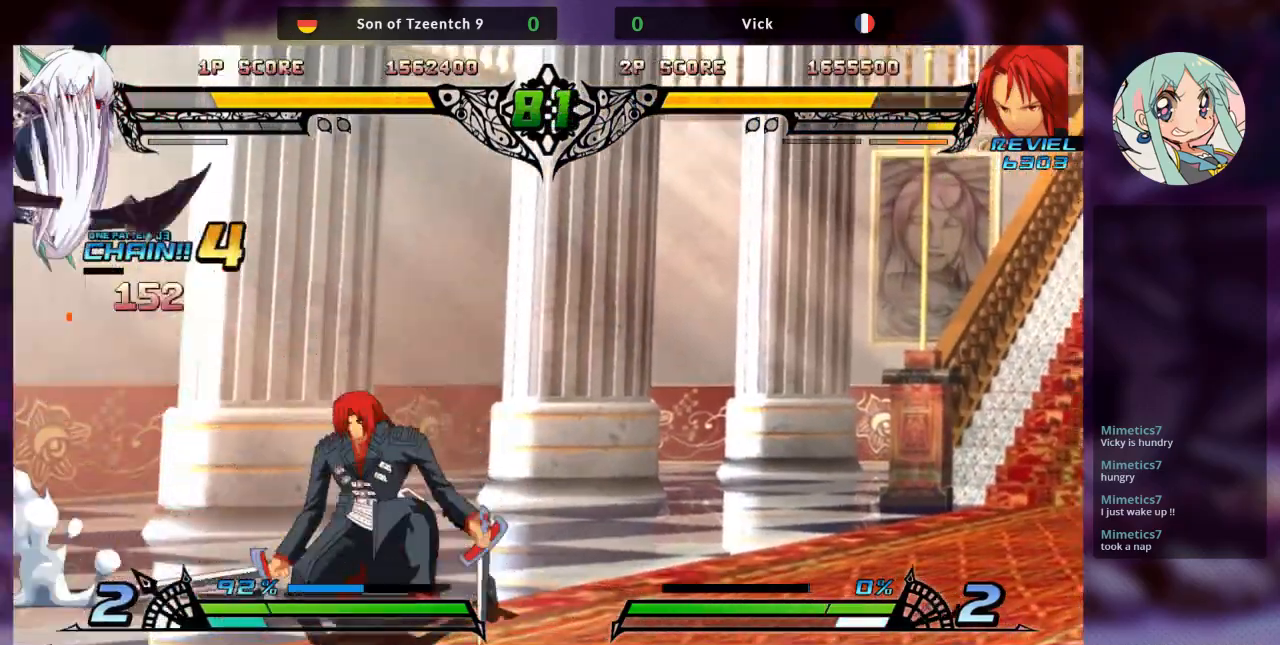
{"buttons": [], "left_stick": "right", "events": [[67, "R1", "up"], [300, "left_stick", "right"]]}
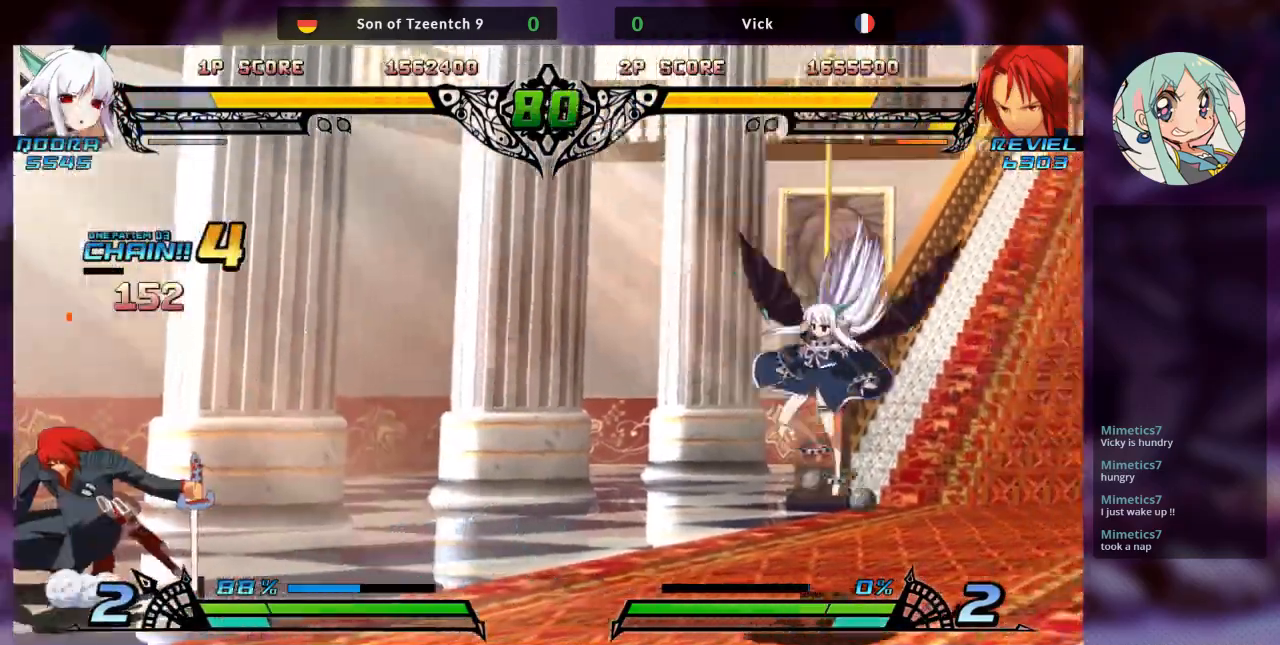
{"buttons": ["TRIANGLE"], "left_stick": "right", "events": [[33, "left_stick", "center"], [133, "left_stick", "down-left"], [467, "left_stick", "right"], [500, "TRIANGLE", "down"]]}
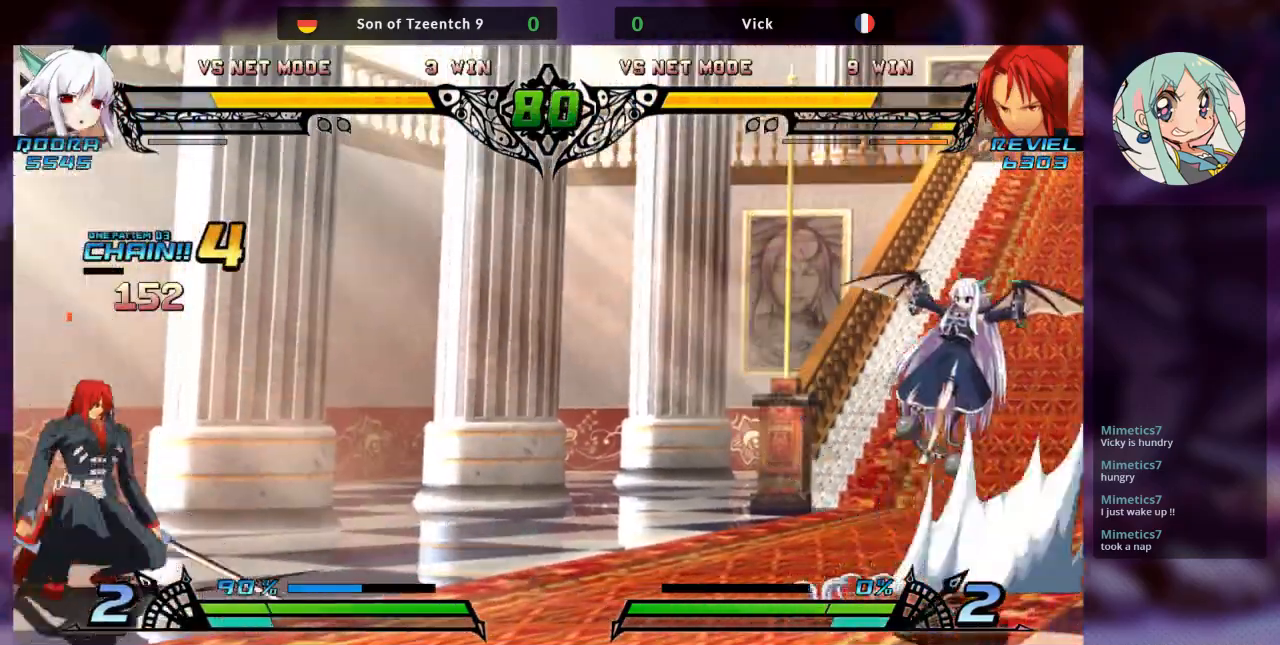
{"buttons": [], "left_stick": "left", "events": [[67, "TRIANGLE", "up"], [100, "left_stick", "center"], [200, "left_stick", "left"]]}
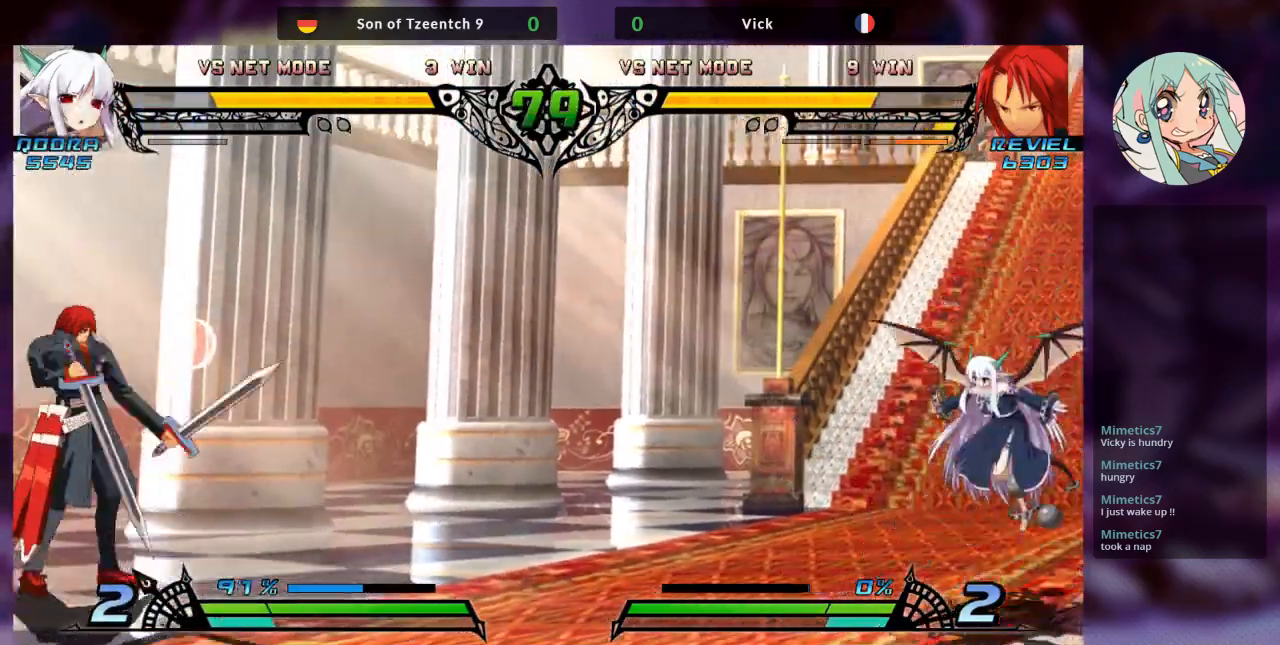
{"buttons": [], "left_stick": "left", "events": [[33, "left_stick", "down"], [133, "left_stick", "right"], [167, "TRIANGLE", "down"], [233, "TRIANGLE", "up"], [267, "left_stick", "center"], [367, "left_stick", "left"]]}
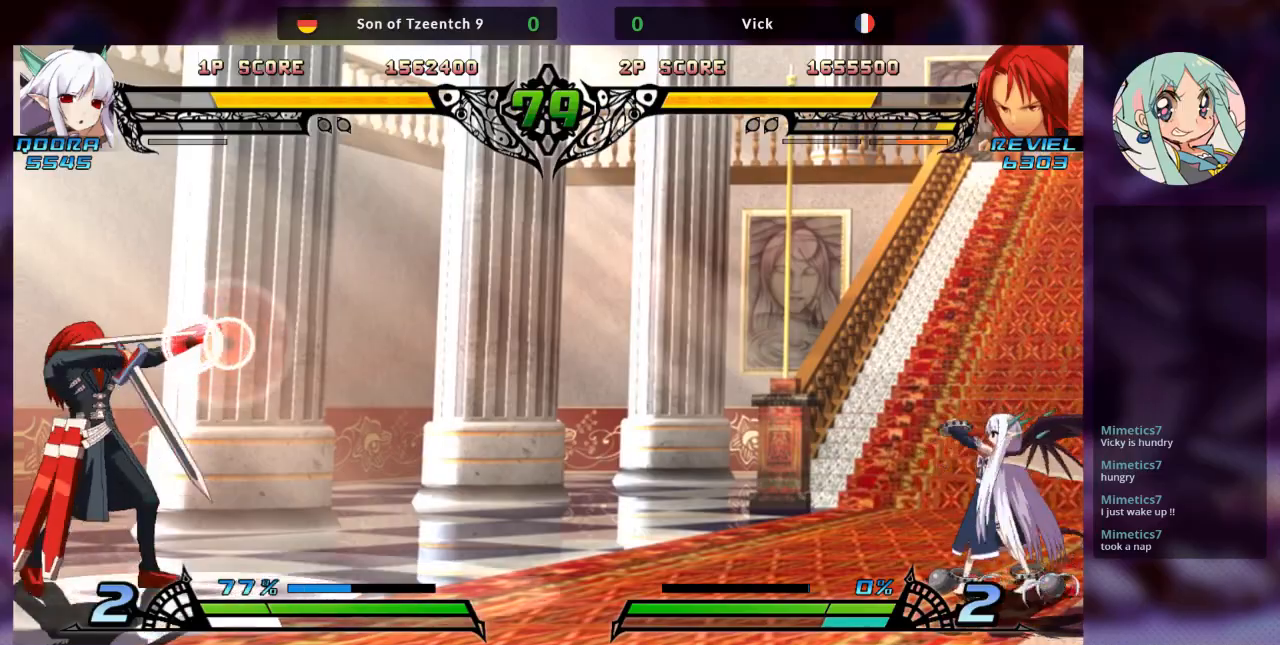
{"buttons": ["R2"], "left_stick": "center", "events": [[467, "R2", "down"], [500, "left_stick", "center"]]}
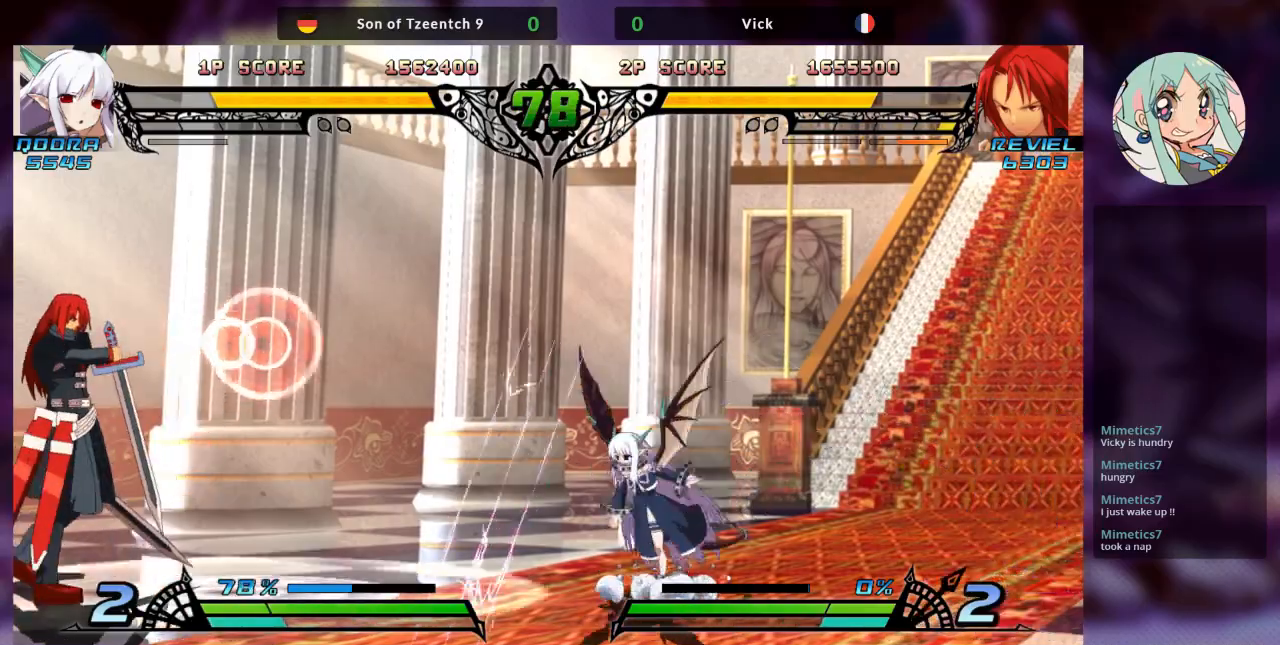
{"buttons": [], "left_stick": "center", "events": [[67, "TRIANGLE", "down"], [167, "R2", "up"], [167, "TRIANGLE", "up"]]}
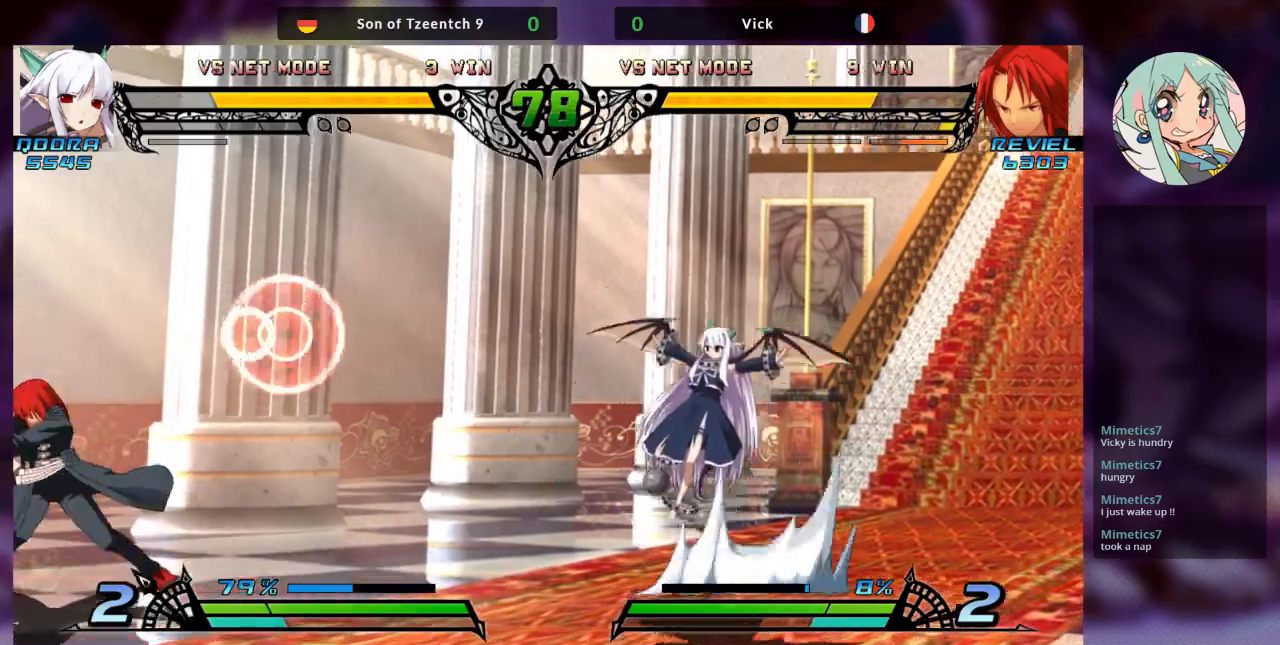
{"buttons": [], "left_stick": "center", "events": [[367, "R2", "down"], [367, "TRIANGLE", "down"], [433, "TRIANGLE", "up"], [467, "R2", "up"]]}
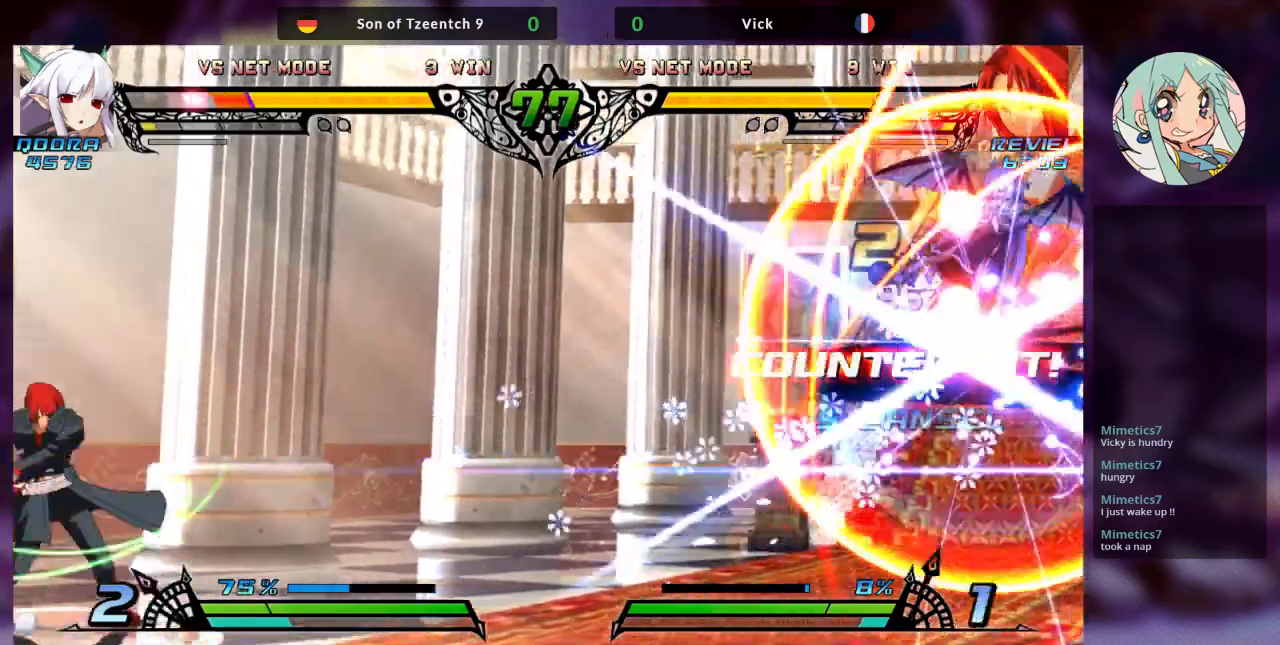
{"buttons": [], "left_stick": "right", "events": [[233, "left_stick", "right"], [300, "left_stick", "center"], [367, "left_stick", "right"]]}
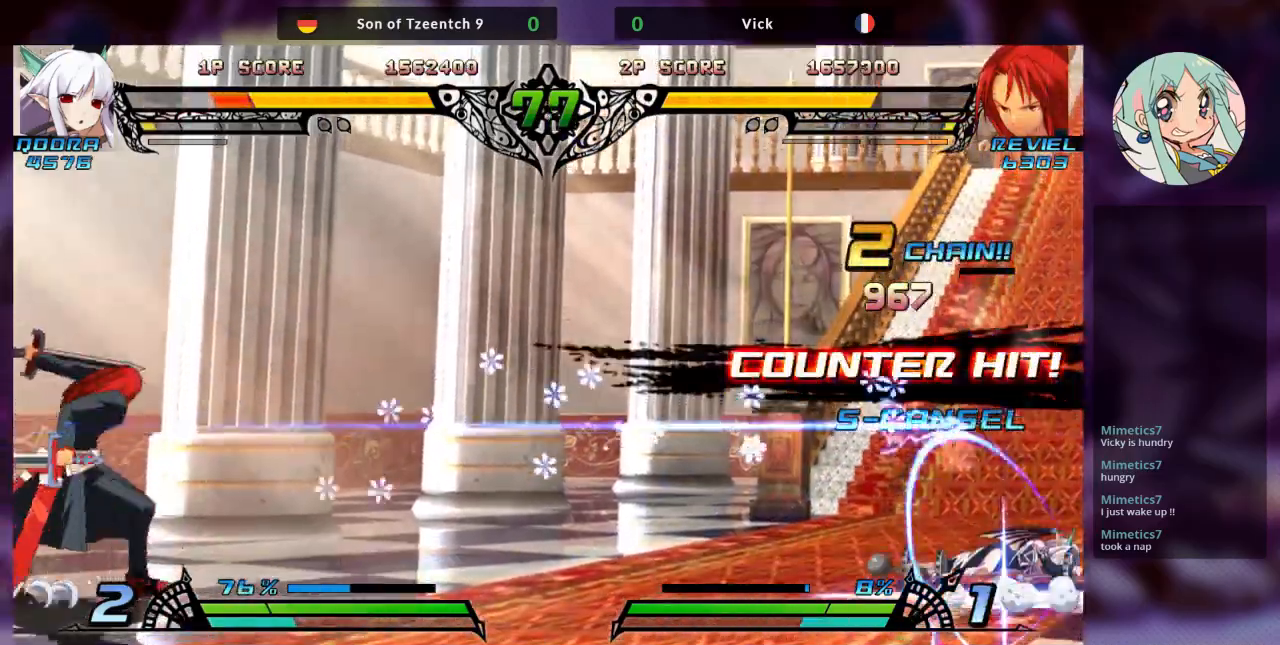
{"buttons": [], "left_stick": "right", "events": [[200, "left_stick", "up-right"], [500, "left_stick", "right"]]}
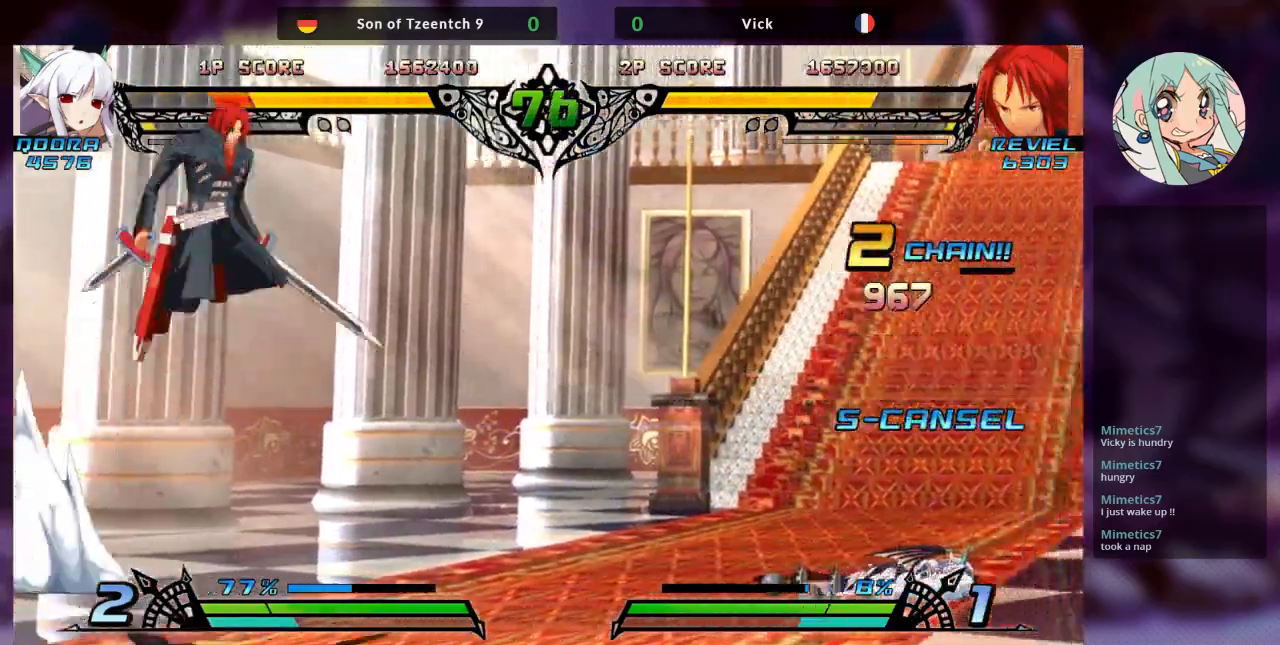
{"buttons": ["R1"], "left_stick": "center", "events": [[67, "left_stick", "center"], [133, "left_stick", "right"], [367, "left_stick", "center"], [467, "R1", "down"]]}
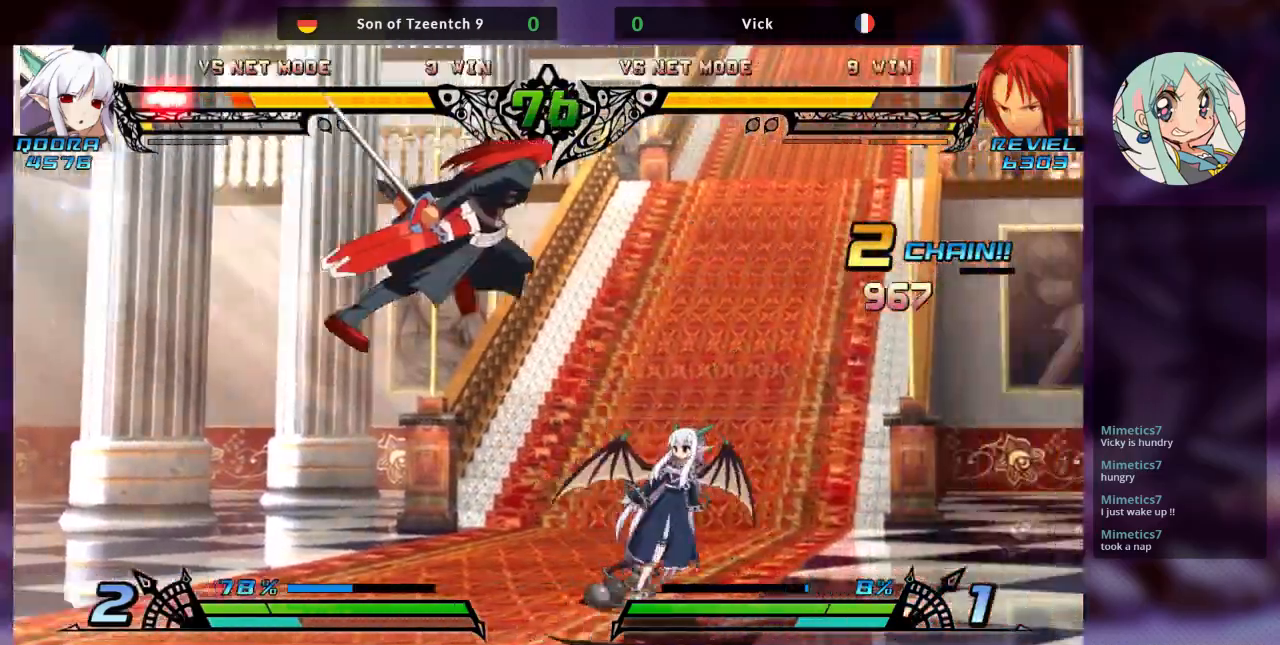
{"buttons": [], "left_stick": "down-left", "events": [[33, "R1", "up"], [200, "left_stick", "down"], [300, "left_stick", "down-left"]]}
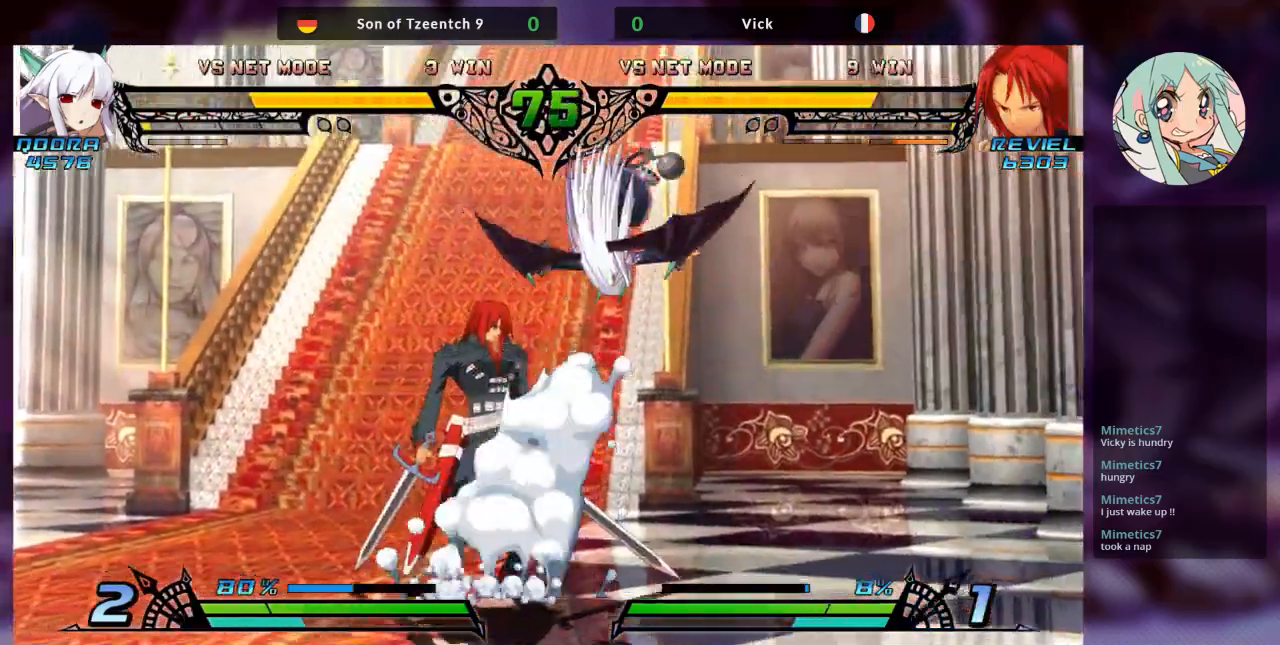
{"buttons": ["TRIANGLE"], "left_stick": "down-left", "events": [[67, "SQUARE", "down"], [200, "SQUARE", "up"], [467, "TRIANGLE", "down"]]}
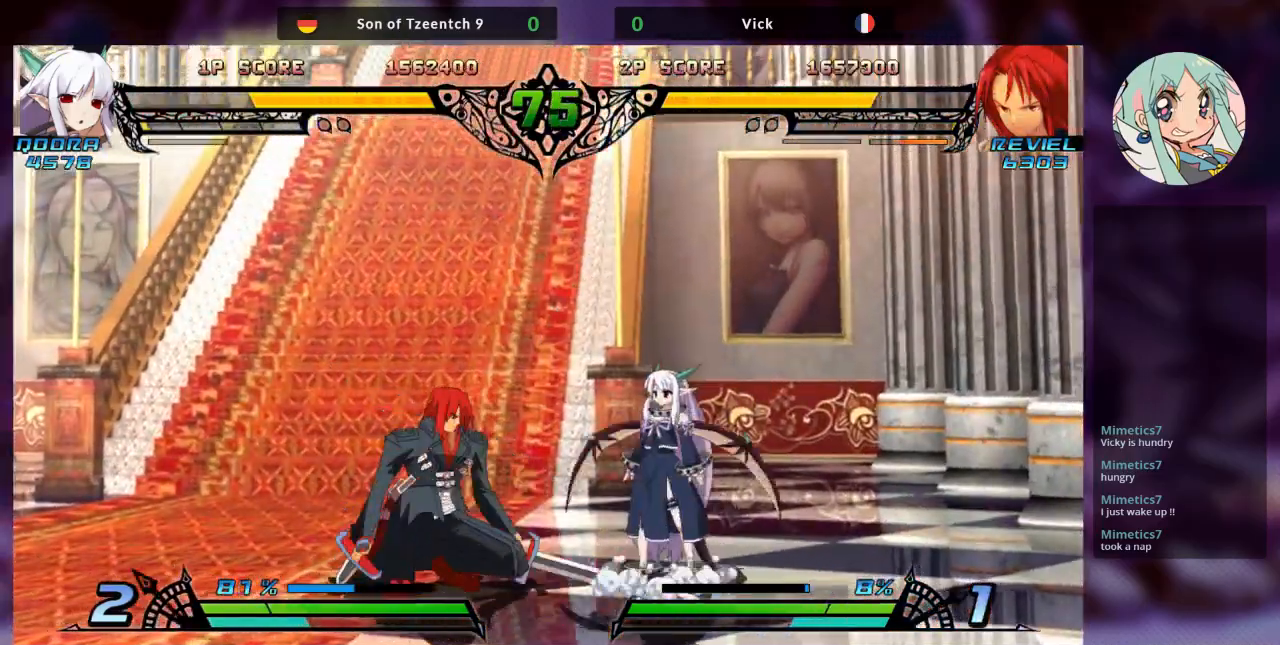
{"buttons": [], "left_stick": "down-left"}
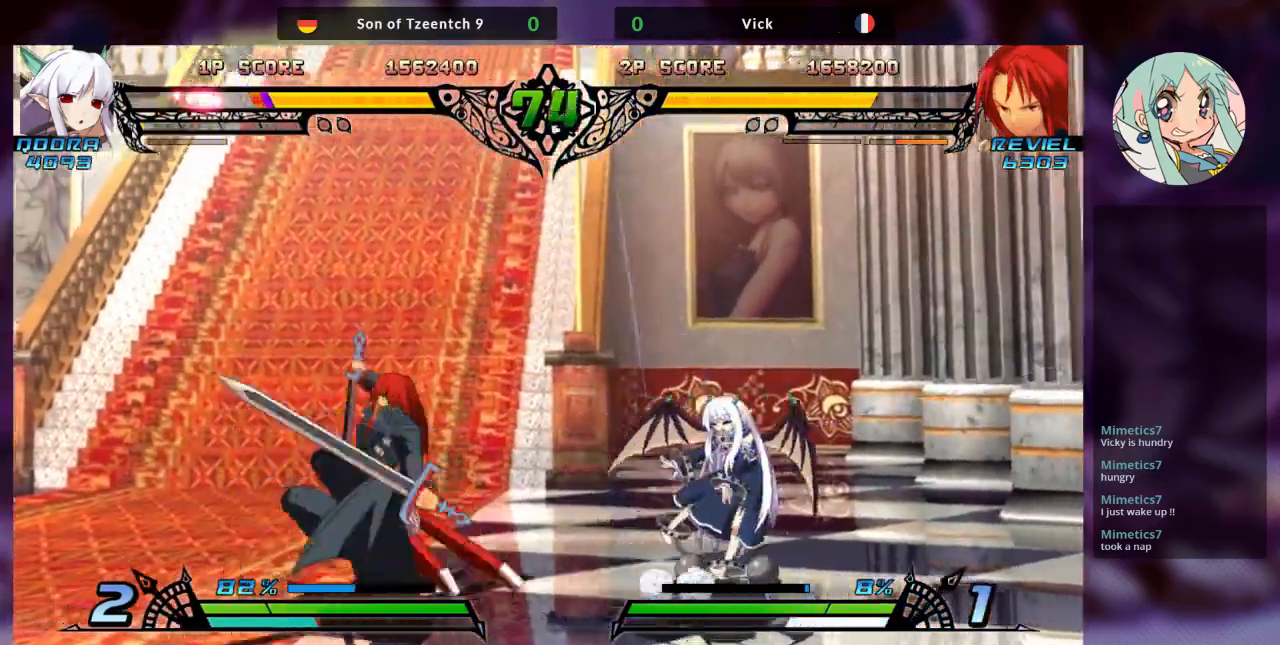
{"buttons": [], "left_stick": "center", "events": [[133, "left_stick", "right"], [167, "TRIANGLE", "down"], [267, "left_stick", "center"], [300, "TRIANGLE", "up"]]}
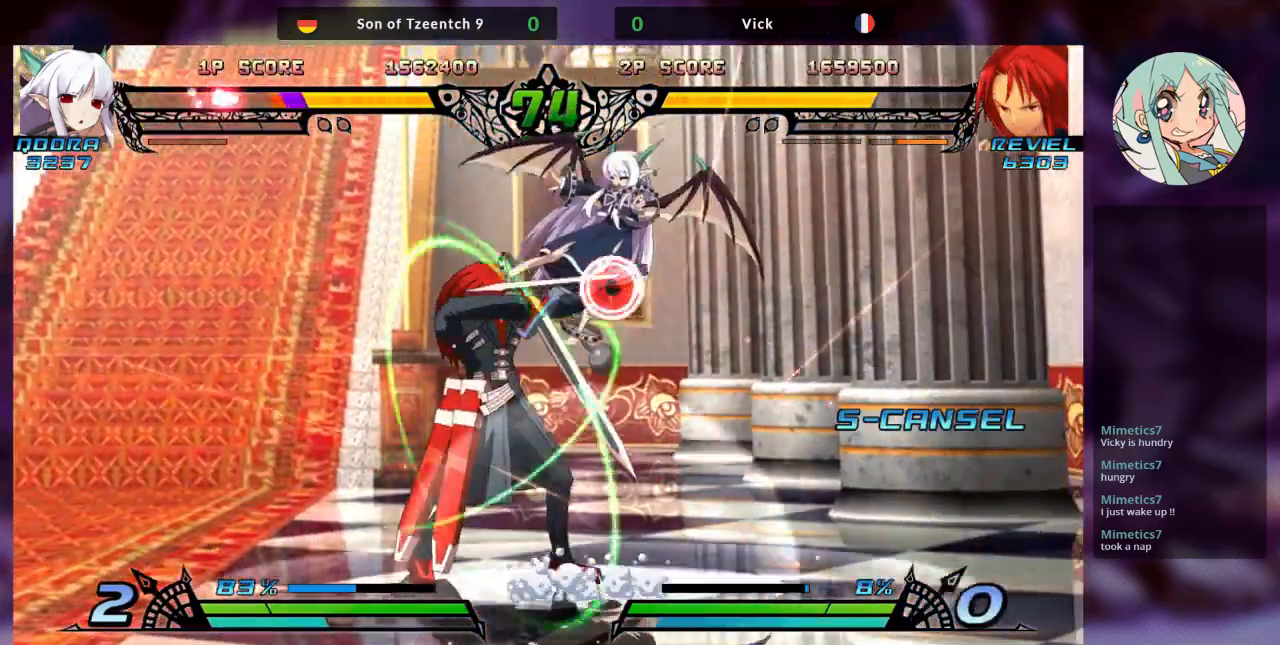
{"buttons": [], "left_stick": "center", "events": [[67, "left_stick", "left"], [300, "TRIANGLE", "down"], [300, "left_stick", "center"], [400, "TRIANGLE", "up"]]}
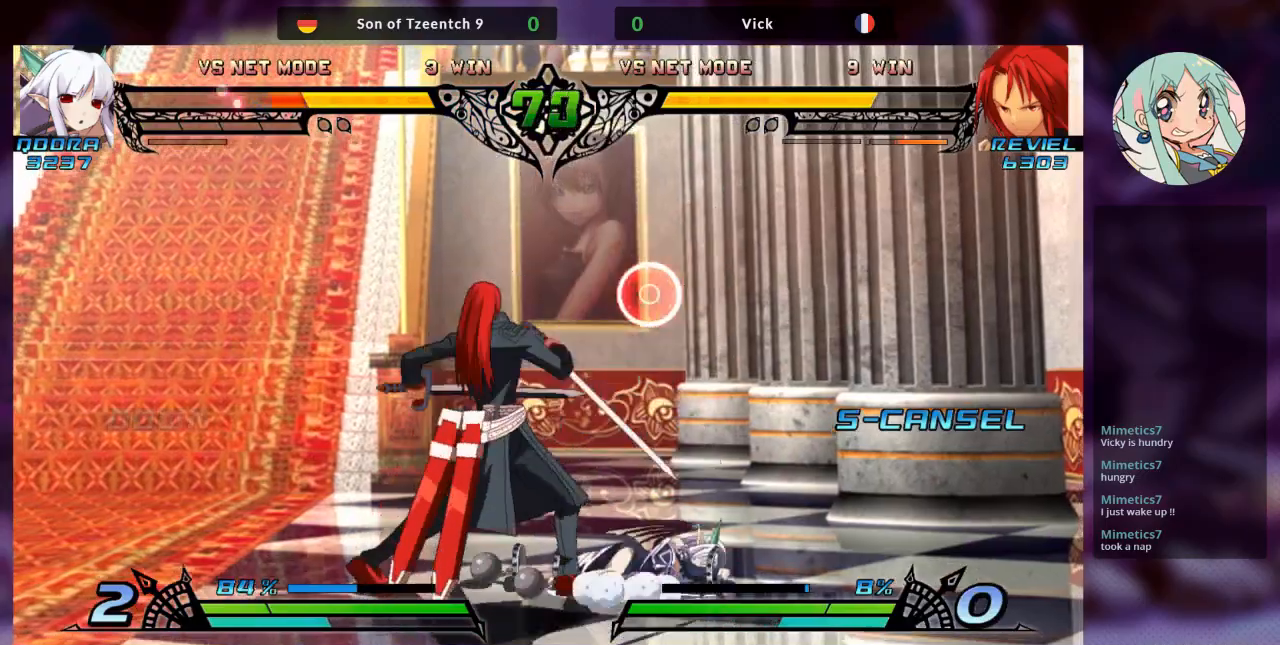
{"buttons": [], "left_stick": "center", "events": [[33, "R2", "down"], [133, "TRIANGLE", "down"], [200, "R2", "up"], [200, "TRIANGLE", "up"]]}
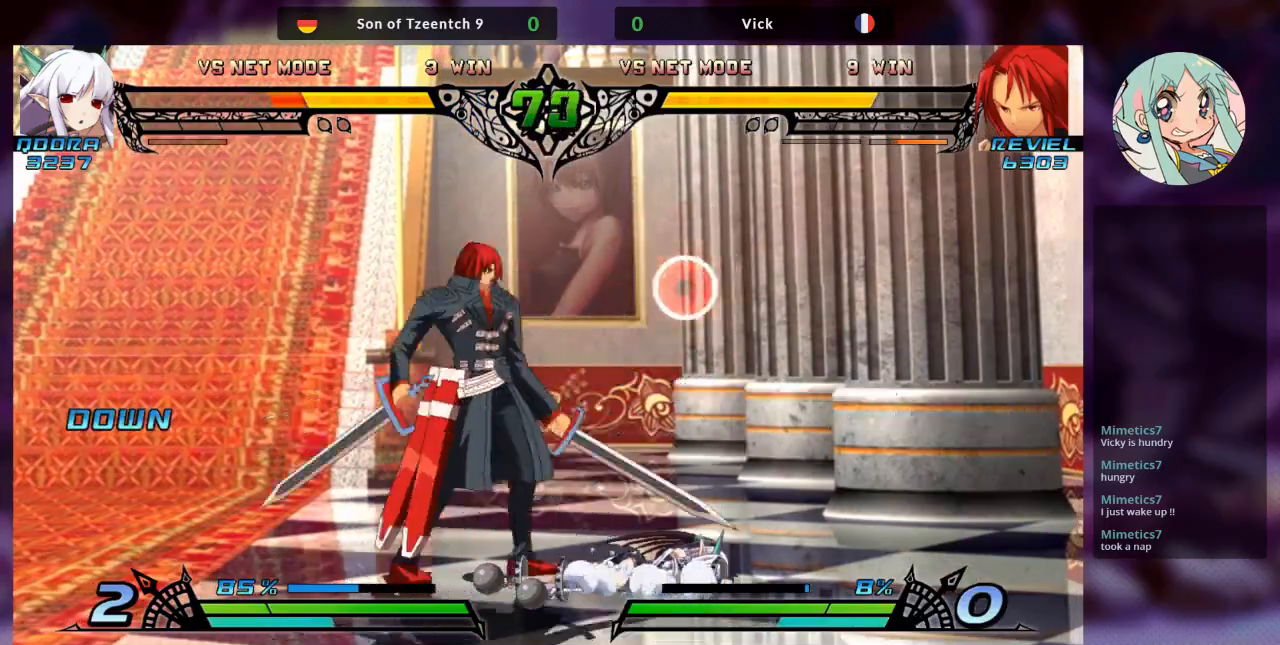
{"buttons": ["SQUARE"], "left_stick": "down-left", "events": [[133, "left_stick", "right"], [200, "left_stick", "center"], [267, "left_stick", "right"], [400, "SQUARE", "down"], [467, "left_stick", "down-left"]]}